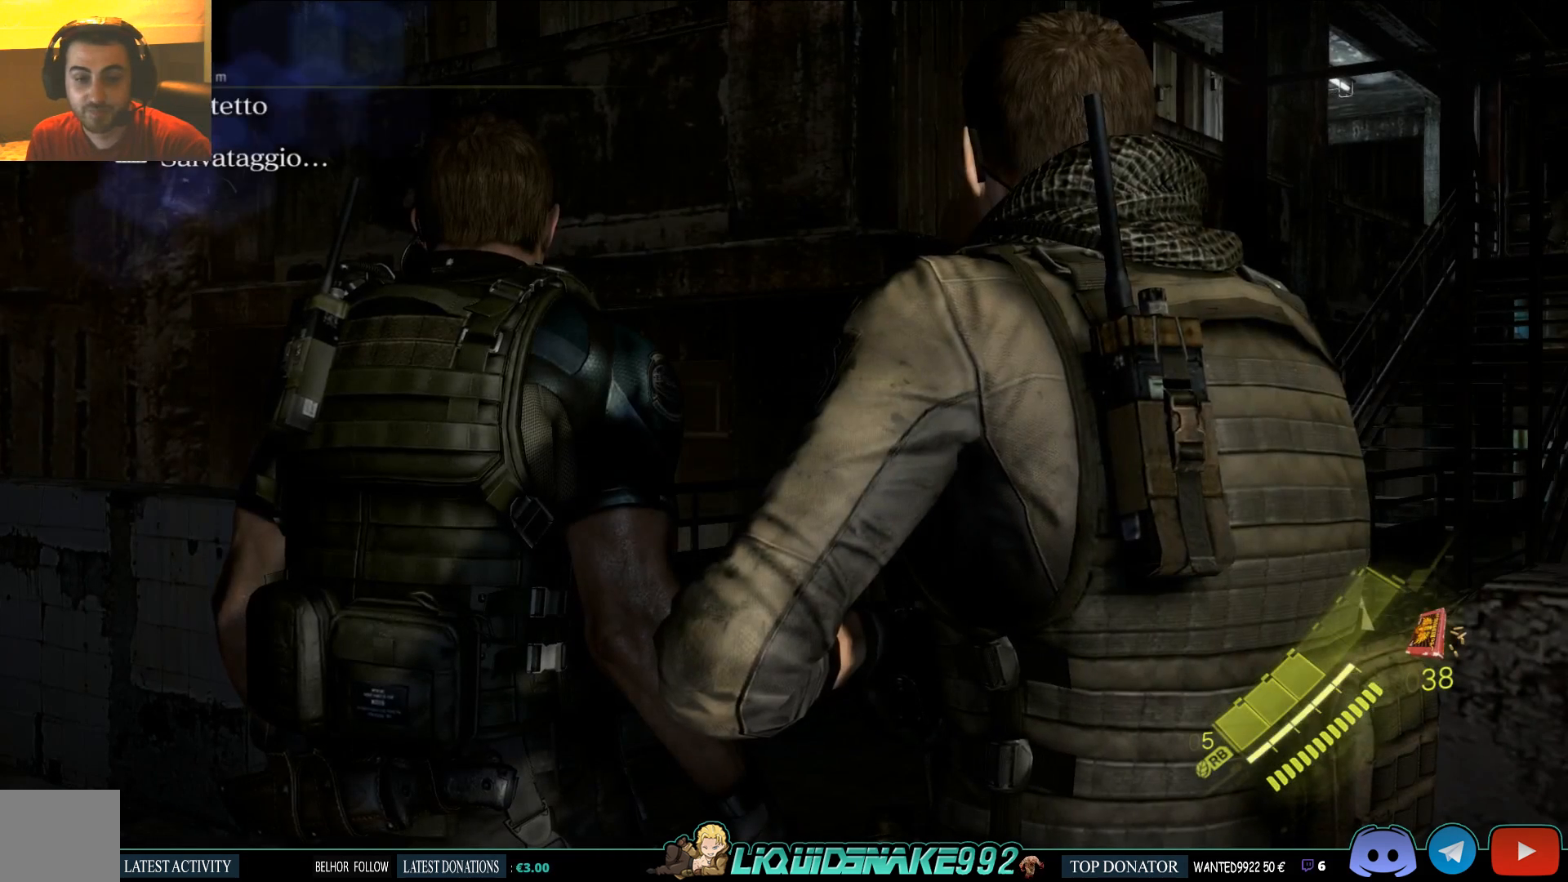
Gameplay with a controller (PlayStation layout); each line is a JSON object with the inputs held at the frame after it. "events" lists button and stick changes between this image and that frame as [ms after this image, input, new state], when the widget could be followed in between. Not read: right_stick.
{"buttons": [], "left_stick": "center", "events": []}
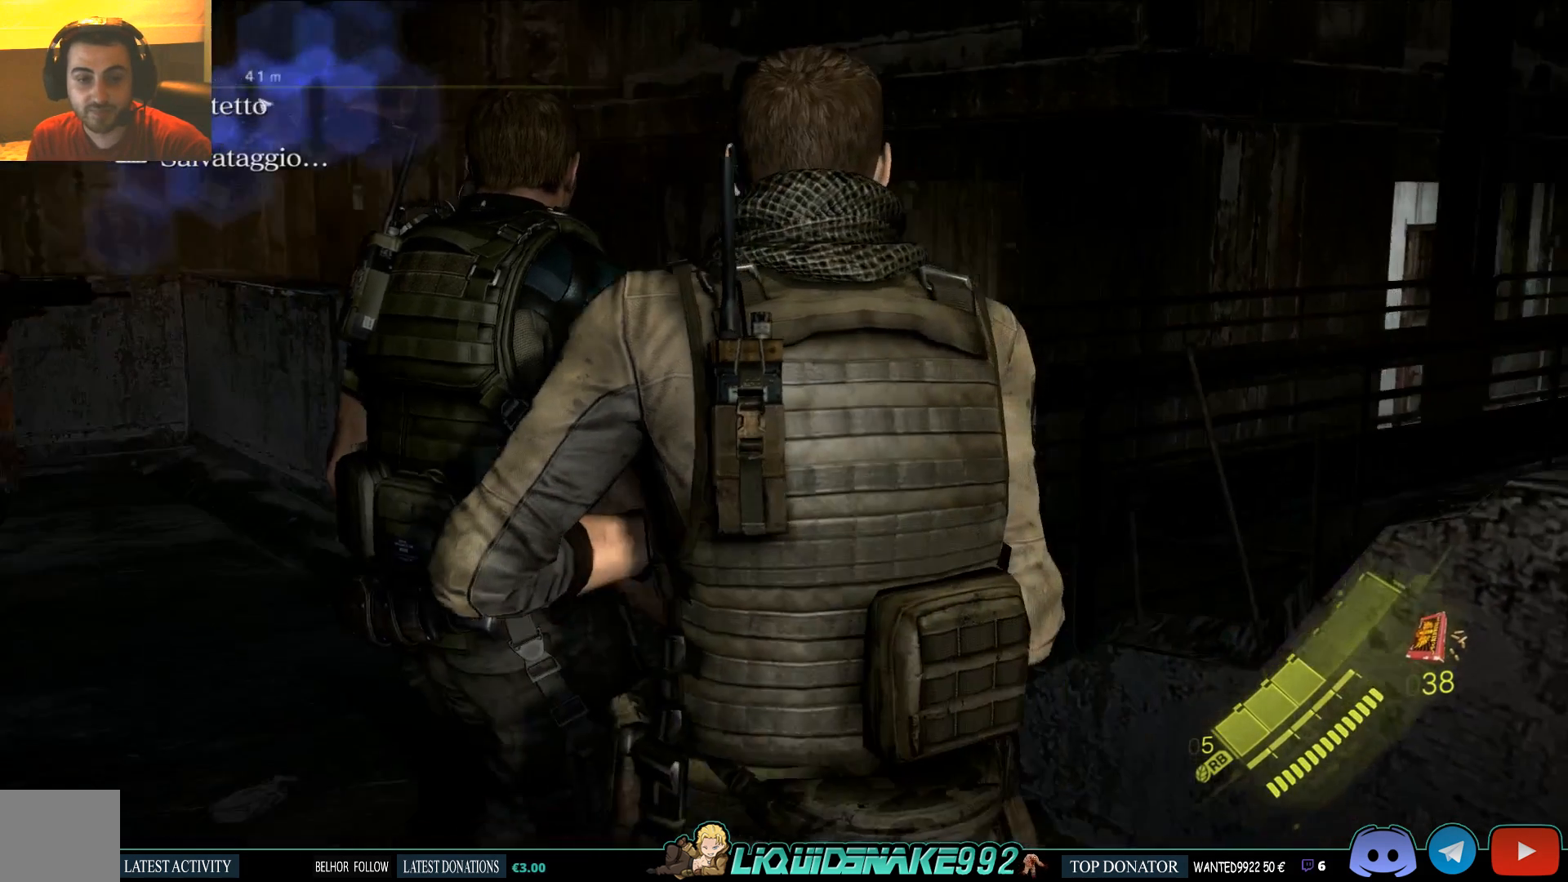
{"buttons": [], "left_stick": "up", "events": [[283, "left_stick", "up"]]}
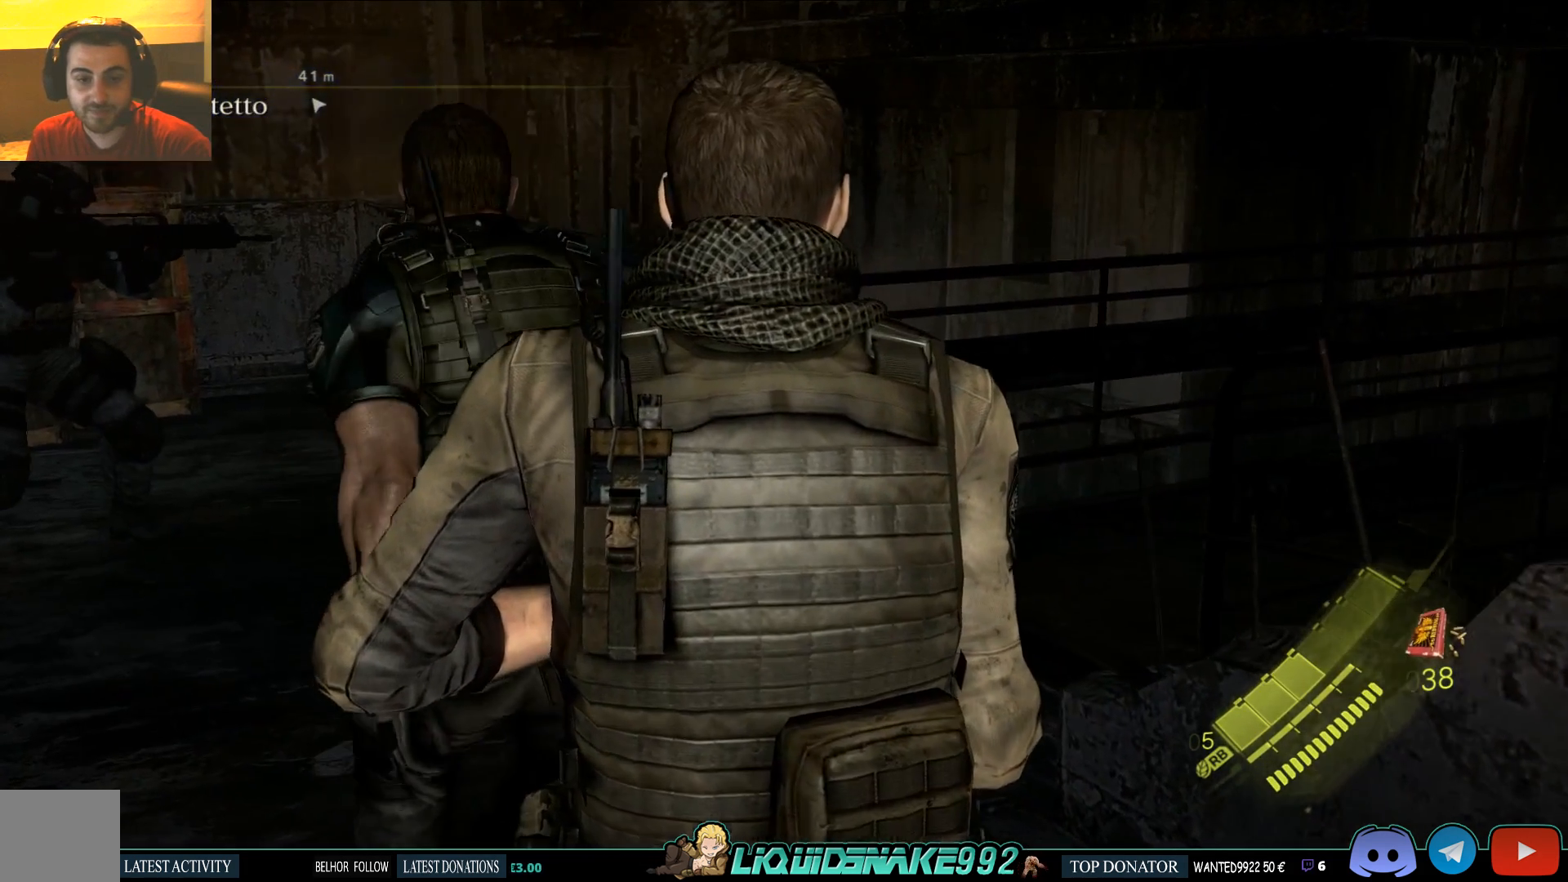
{"buttons": [], "left_stick": "up", "events": [[100, "left_stick", "up-left"], [417, "left_stick", "up"]]}
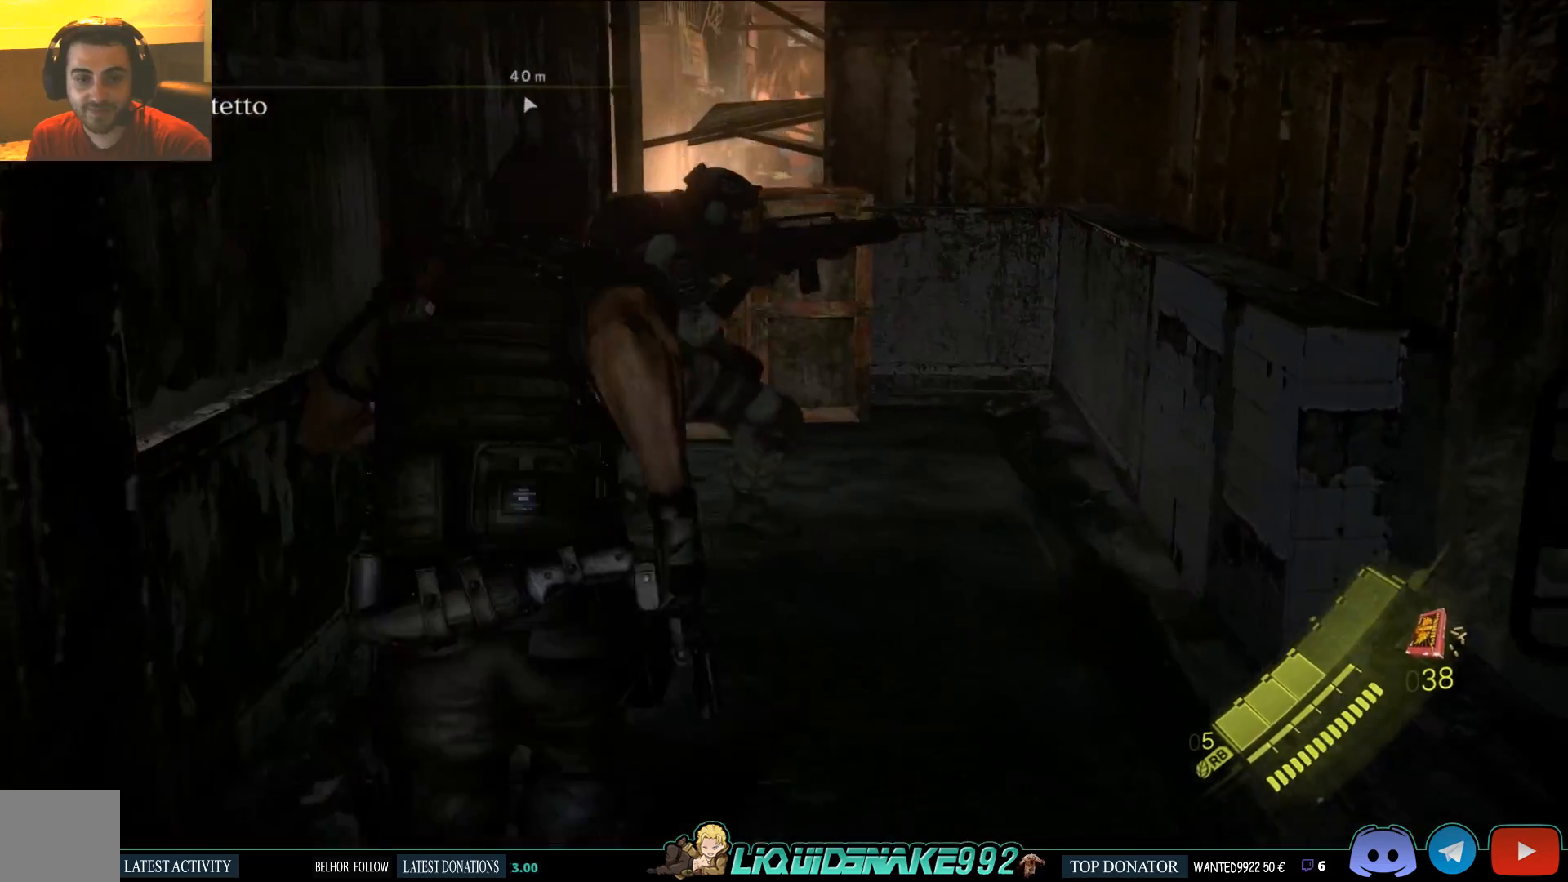
{"buttons": [], "left_stick": "up-right", "events": [[67, "left_stick", "up-right"]]}
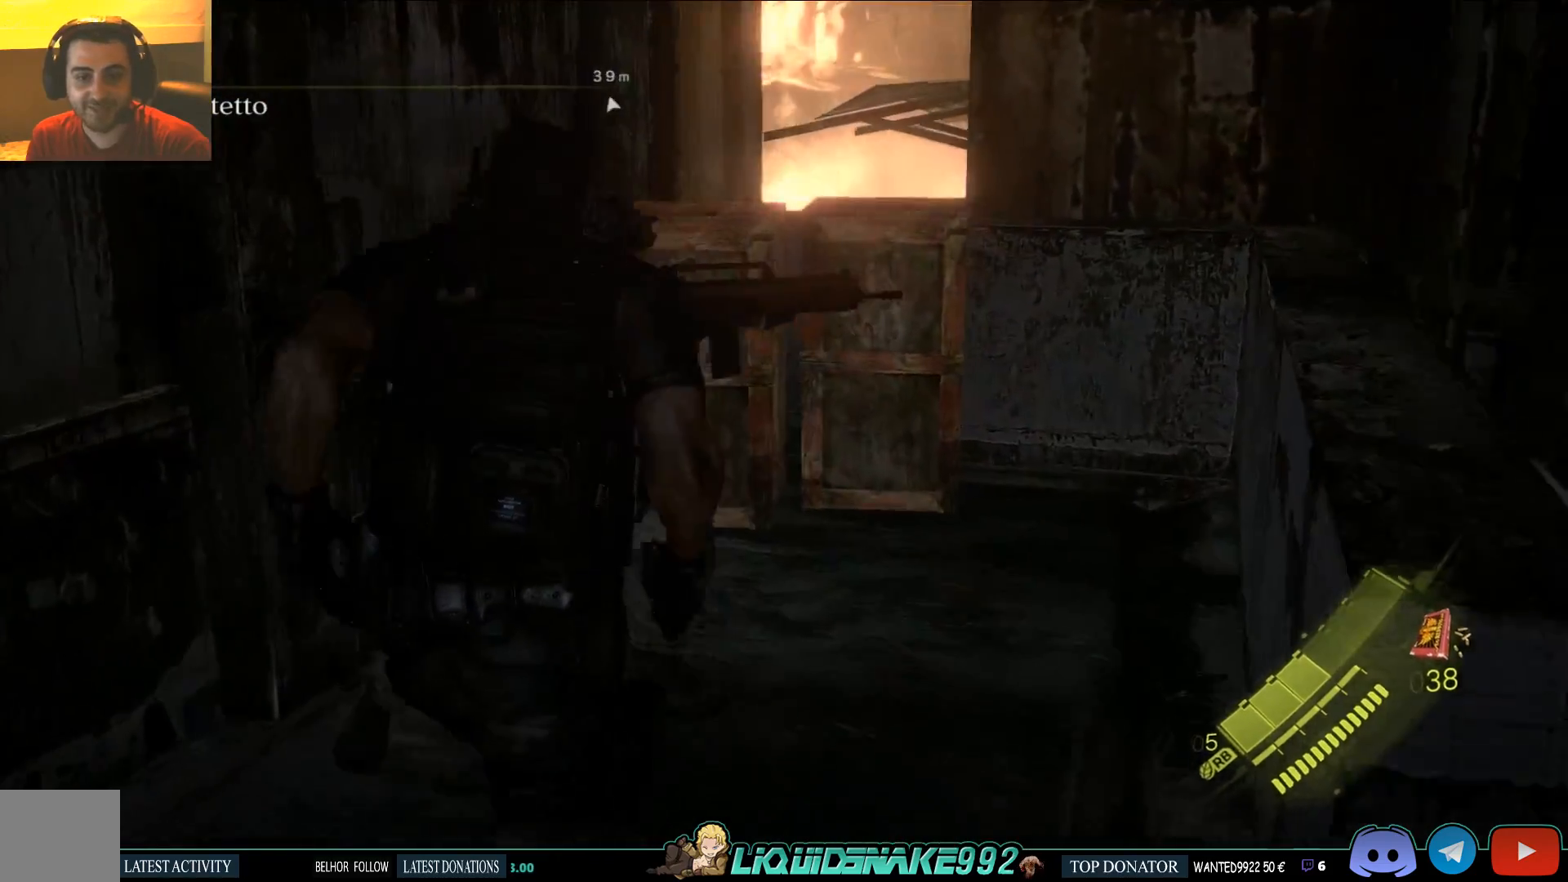
{"buttons": ["R2"], "left_stick": "up-right", "events": [[450, "R2", "down"]]}
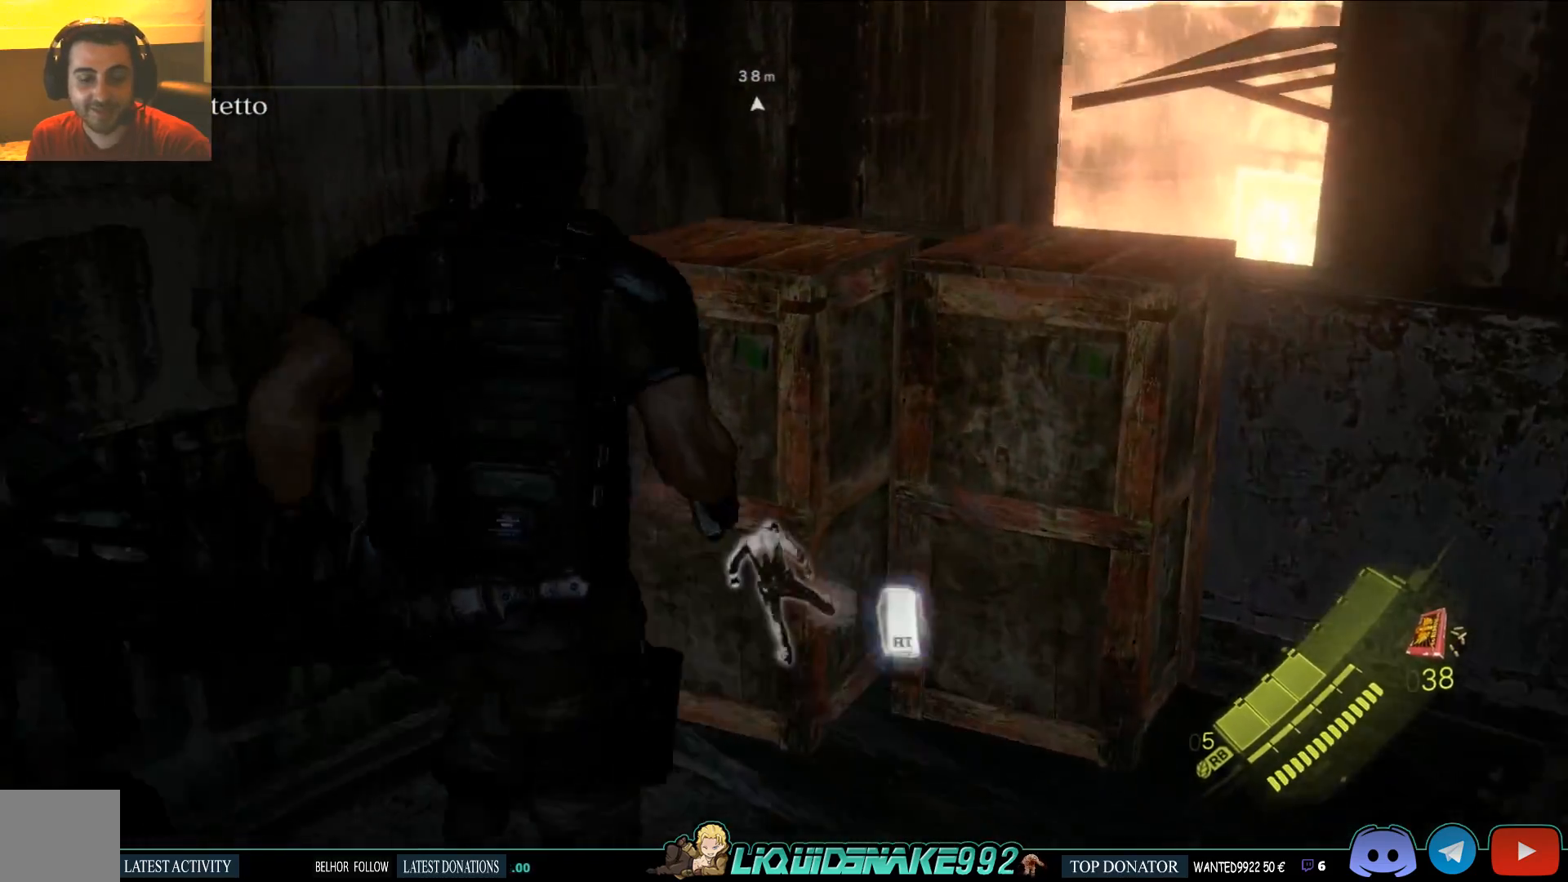
{"buttons": [], "left_stick": "up-right", "events": [[67, "R2", "up"]]}
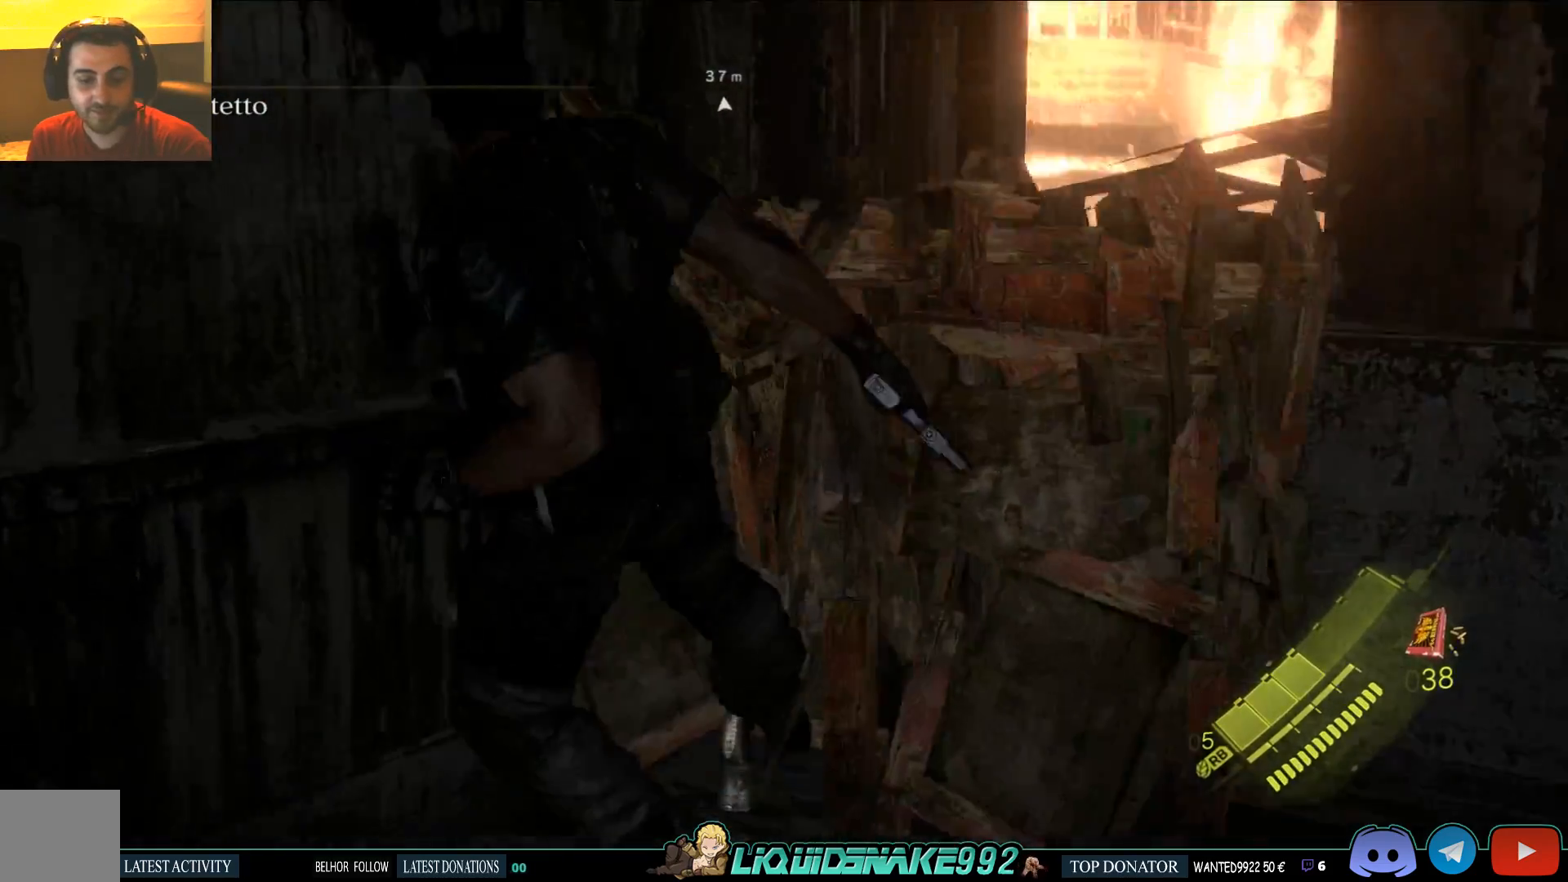
{"buttons": ["SQUARE"], "left_stick": "up-right", "events": [[417, "SQUARE", "down"]]}
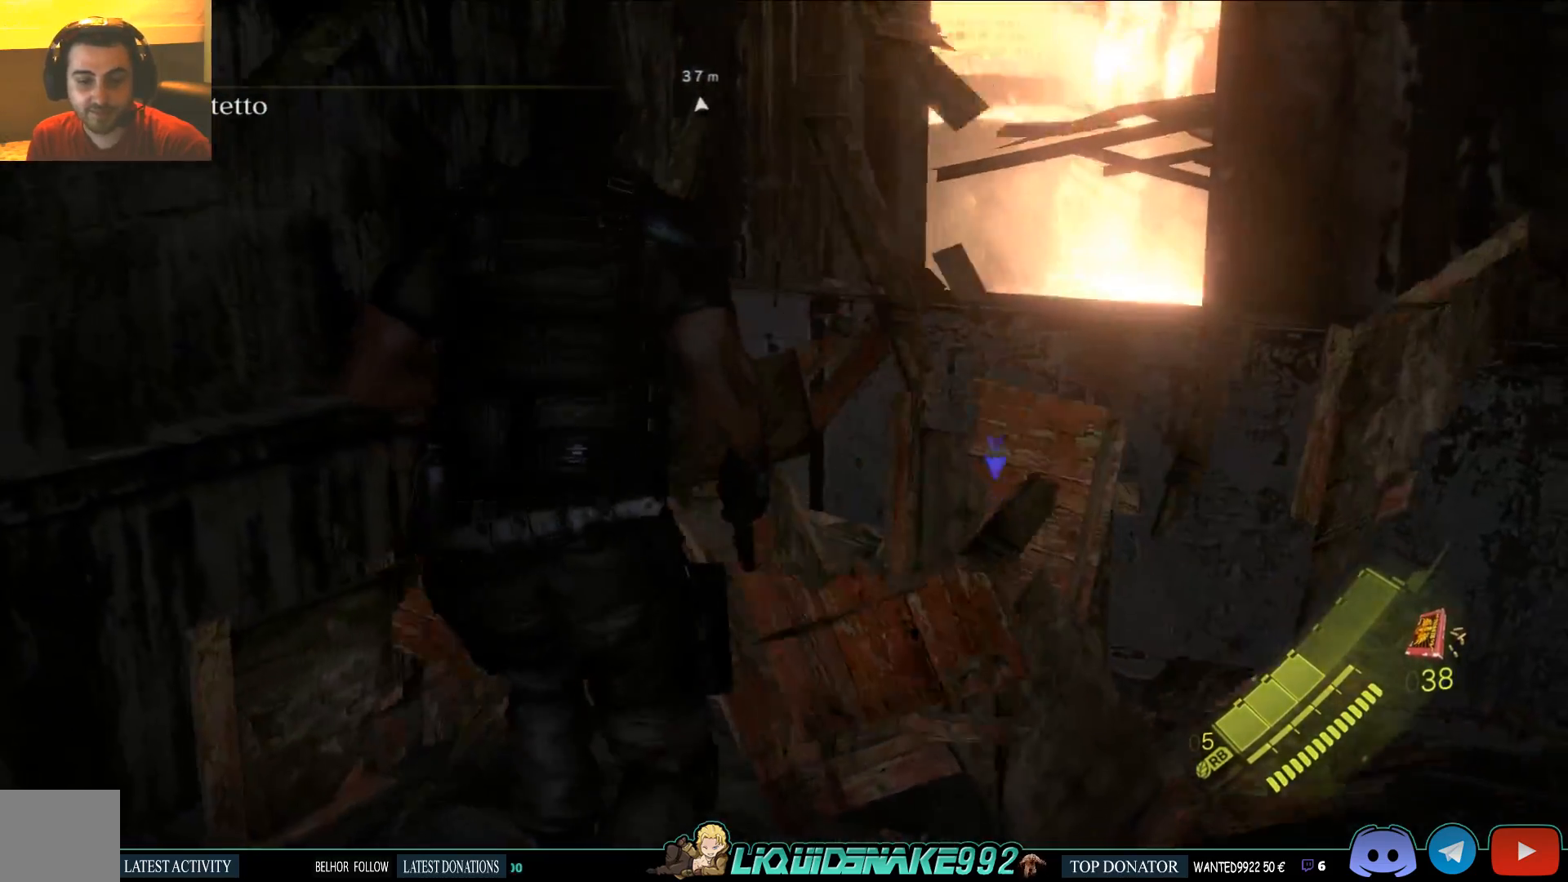
{"buttons": [], "left_stick": "up-right", "events": [[17, "SQUARE", "up"], [117, "SQUARE", "down"], [233, "SQUARE", "up"], [317, "SQUARE", "down"], [417, "SQUARE", "up"]]}
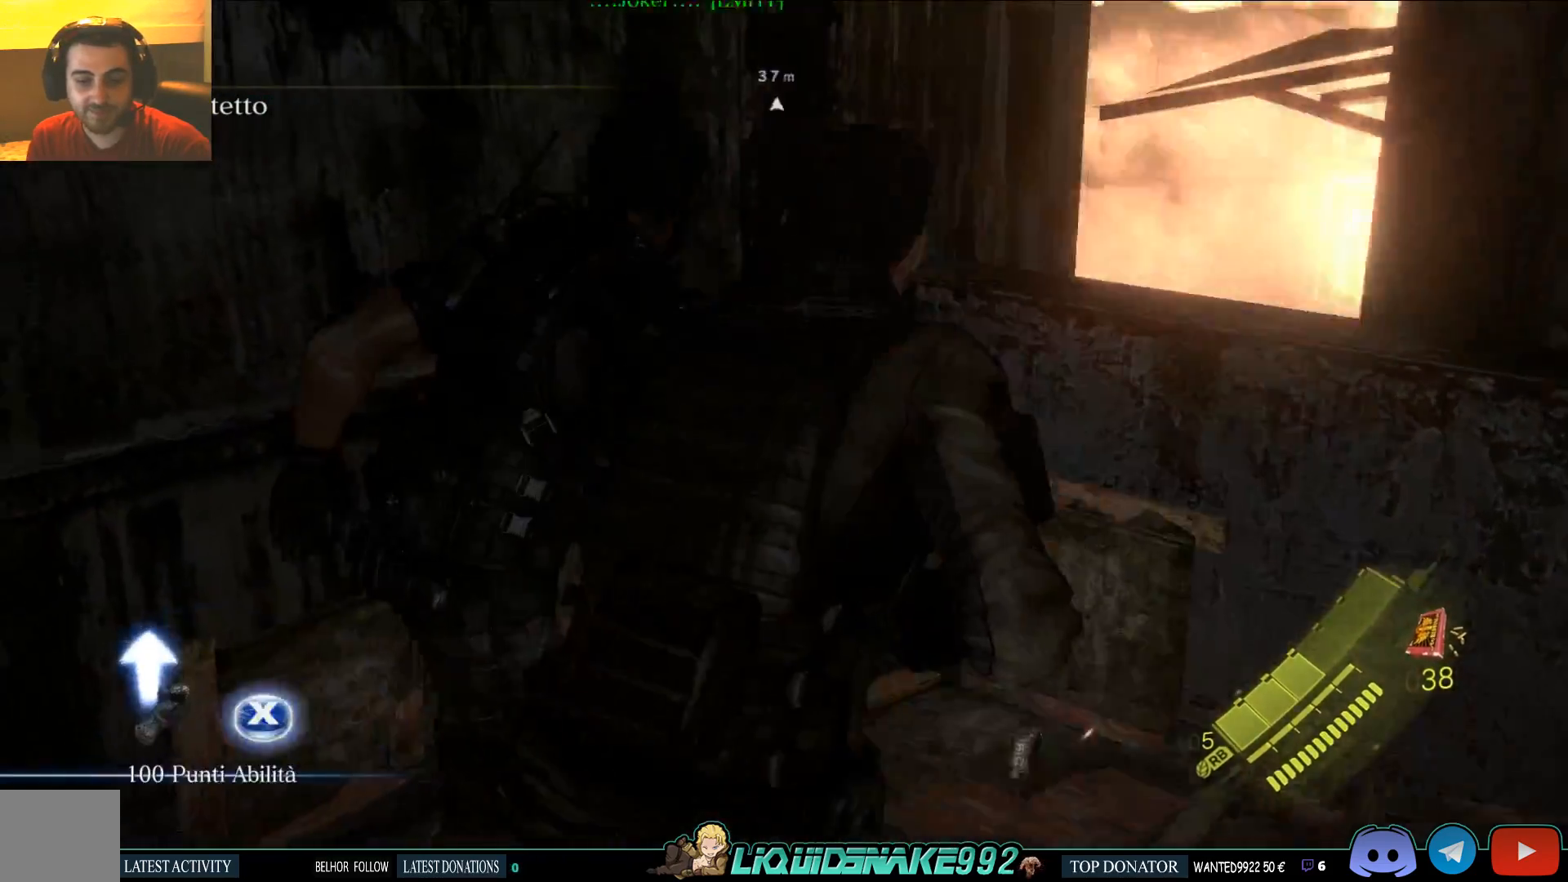
{"buttons": [], "left_stick": "center", "events": [[17, "SQUARE", "down"], [117, "SQUARE", "up"], [217, "SQUARE", "down"], [300, "left_stick", "center"], [350, "SQUARE", "up"]]}
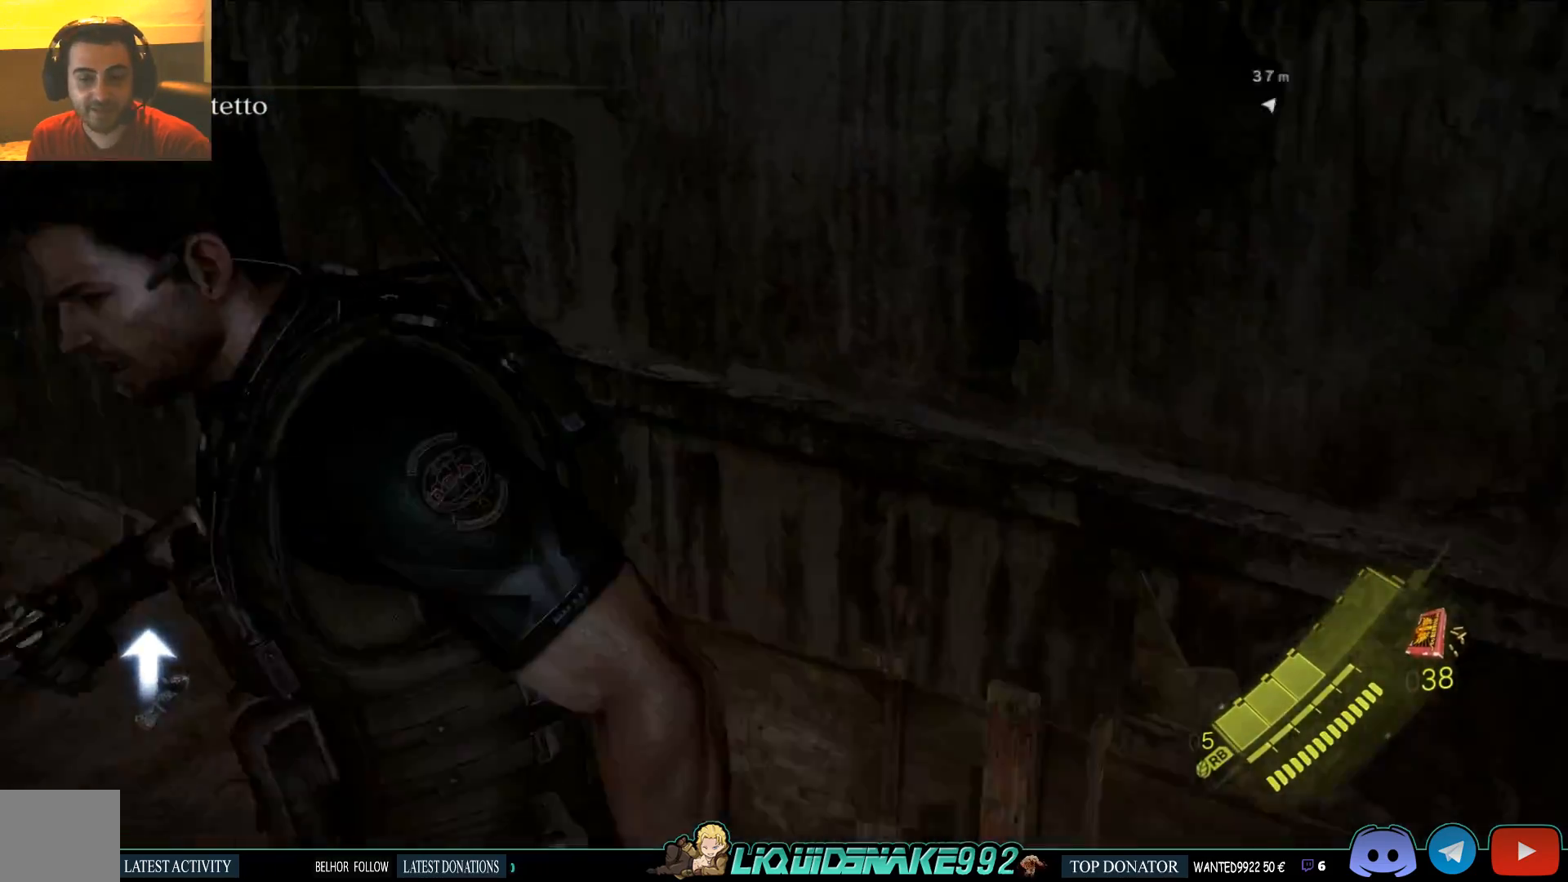
{"buttons": [], "left_stick": "up-left", "events": [[50, "left_stick", "up-left"]]}
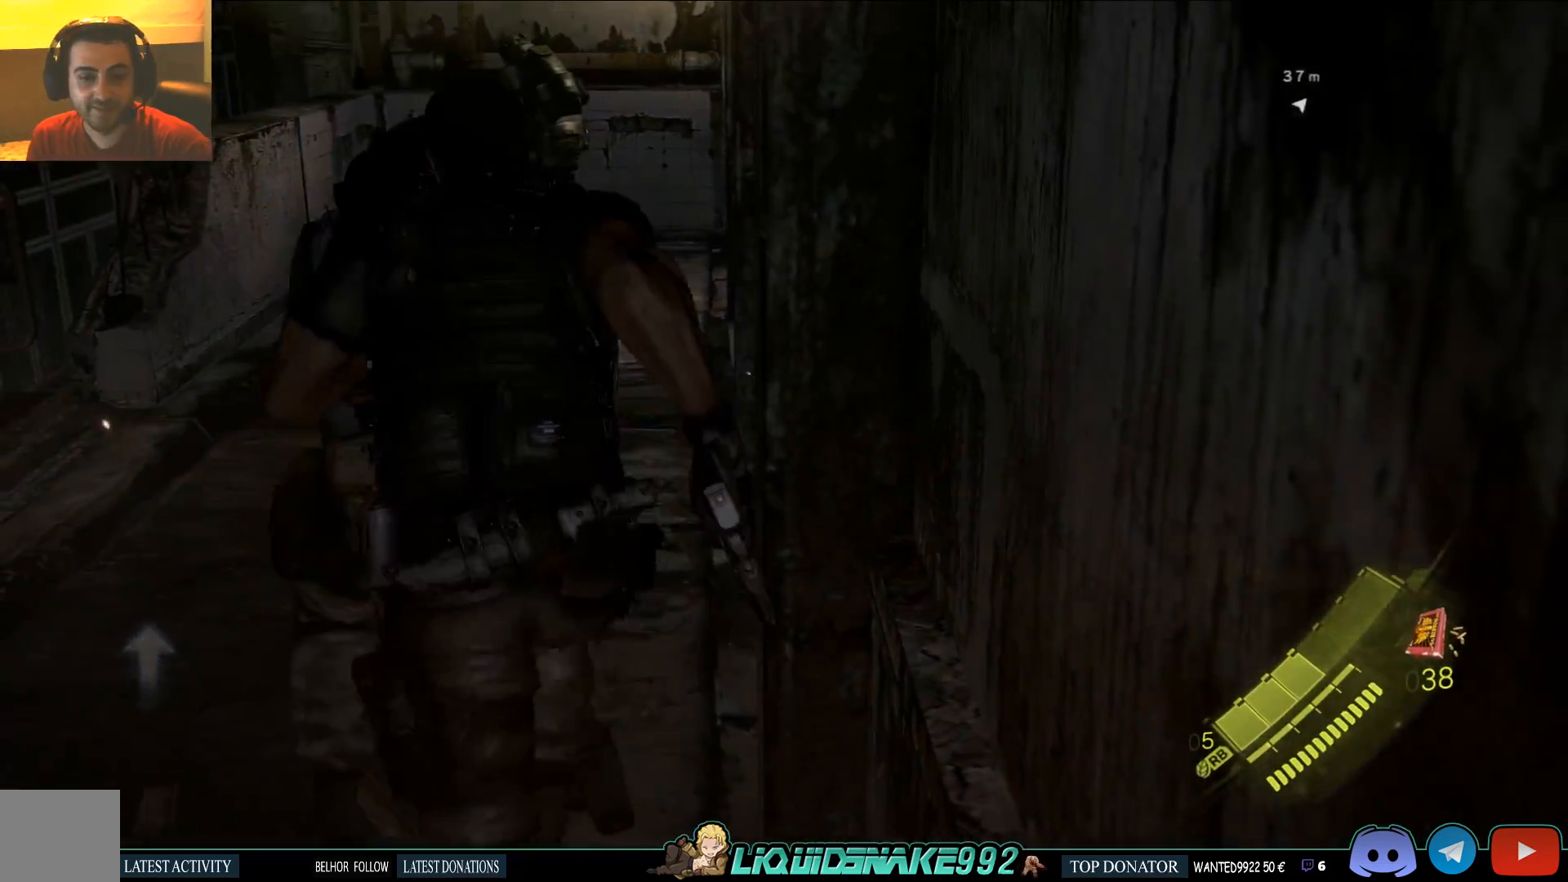
{"buttons": [], "left_stick": "up", "events": [[300, "left_stick", "up"]]}
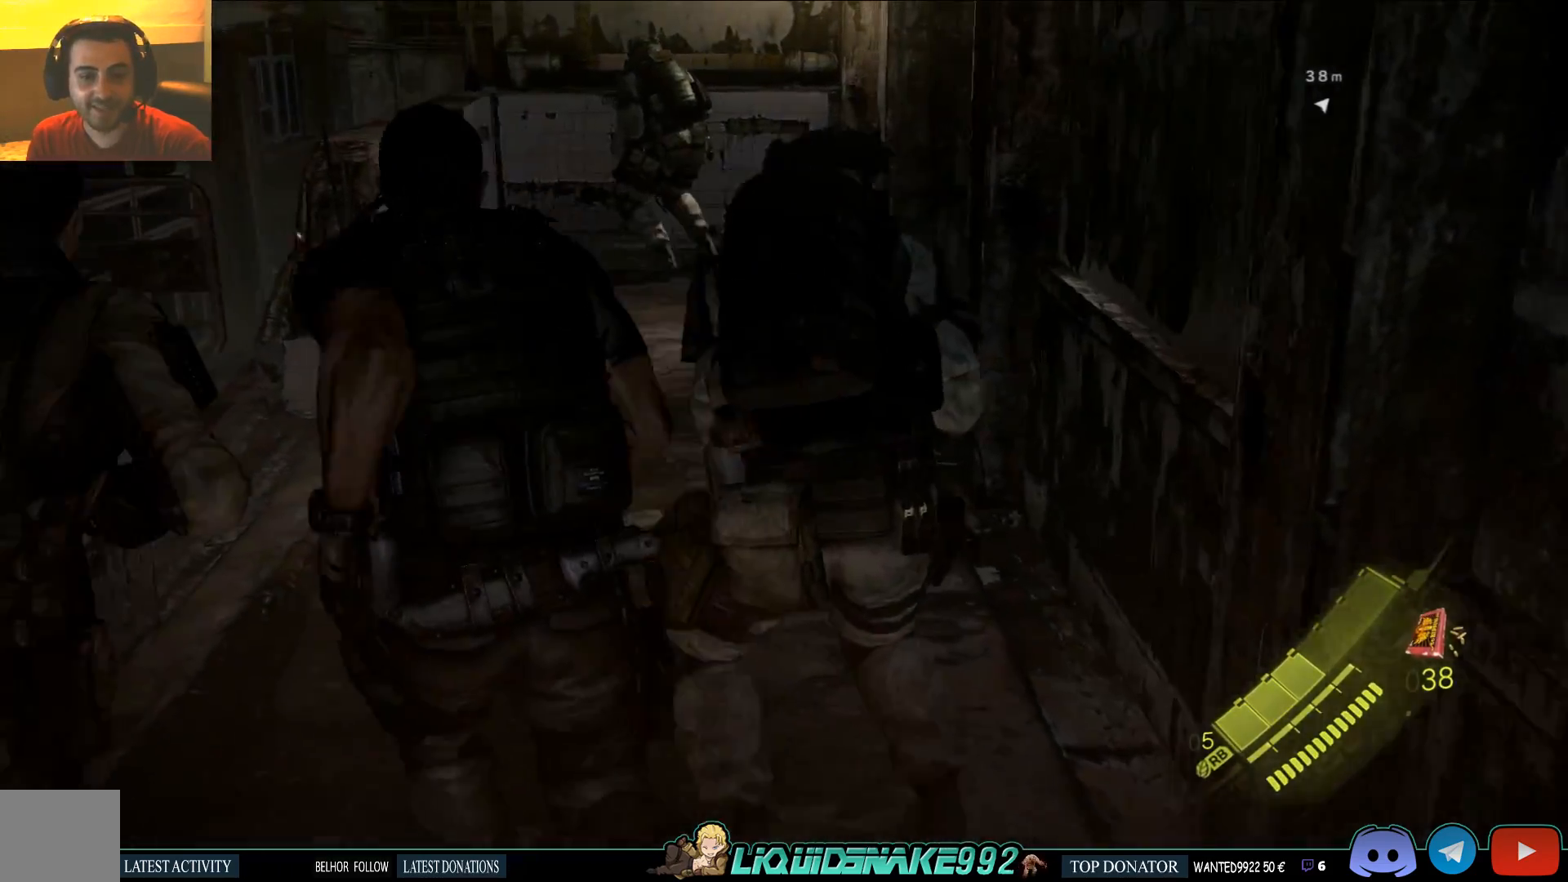
{"buttons": [], "left_stick": "up", "events": []}
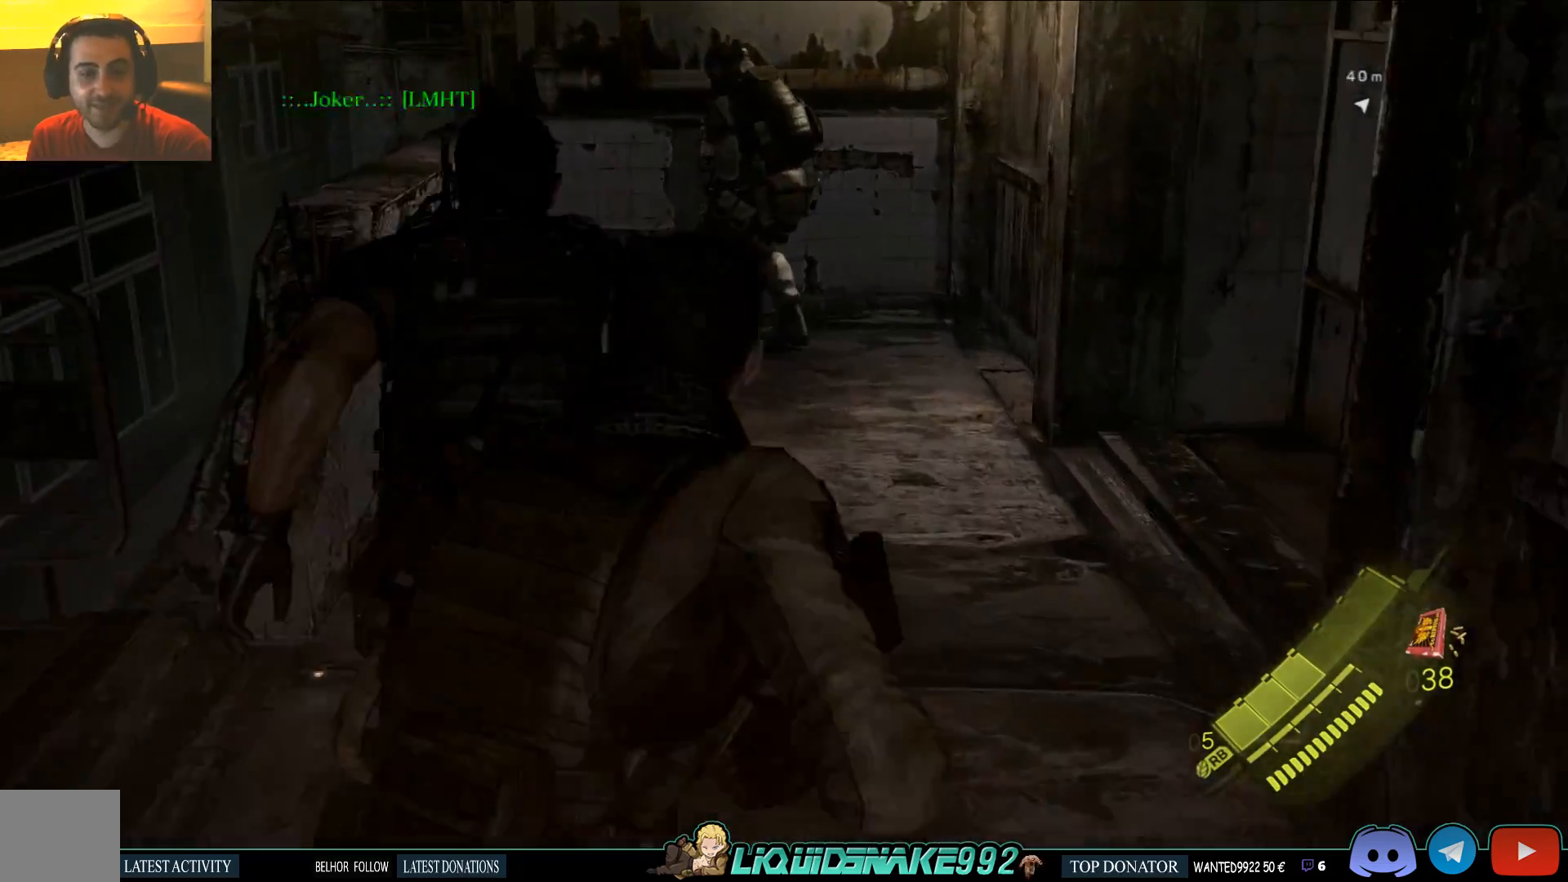
{"buttons": [], "left_stick": "center", "events": [[433, "left_stick", "center"]]}
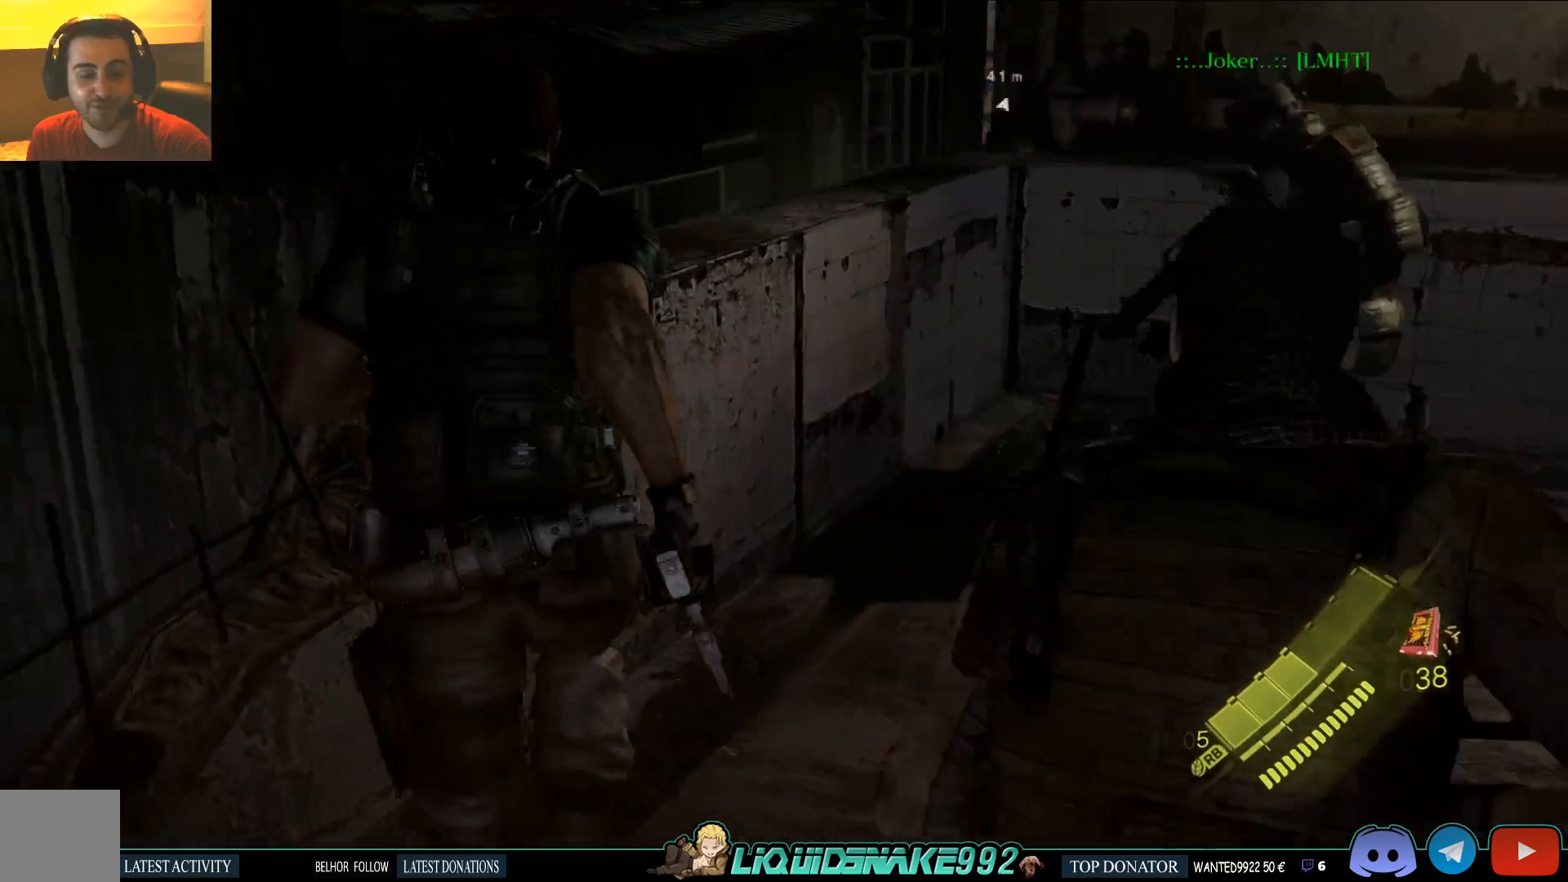
{"buttons": [], "left_stick": "left", "events": [[200, "left_stick", "left"]]}
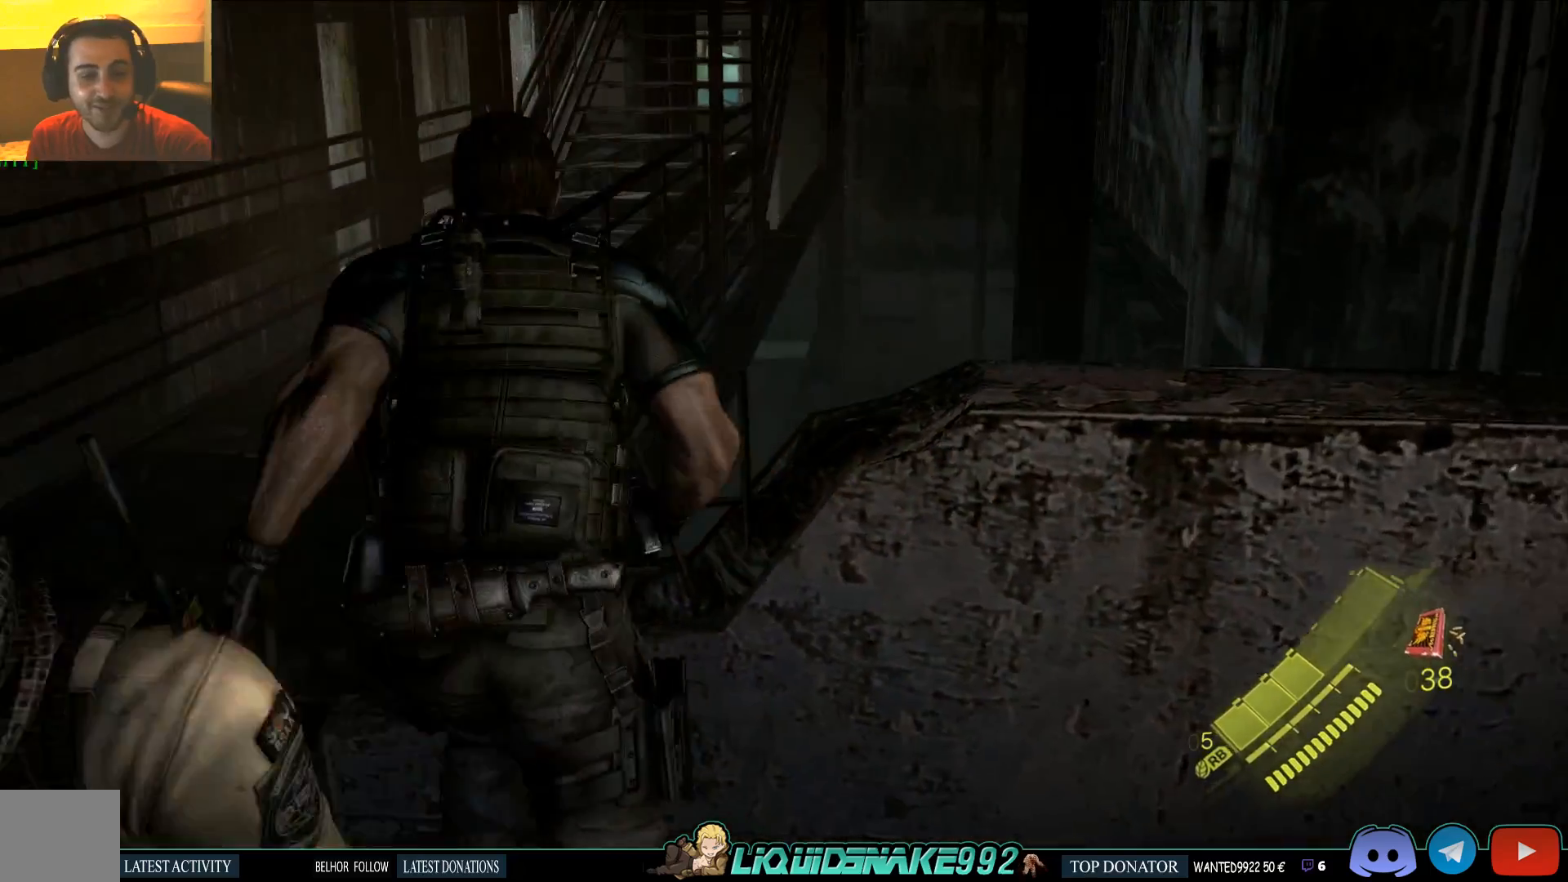
{"buttons": [], "left_stick": "up-left", "events": [[233, "left_stick", "up-left"]]}
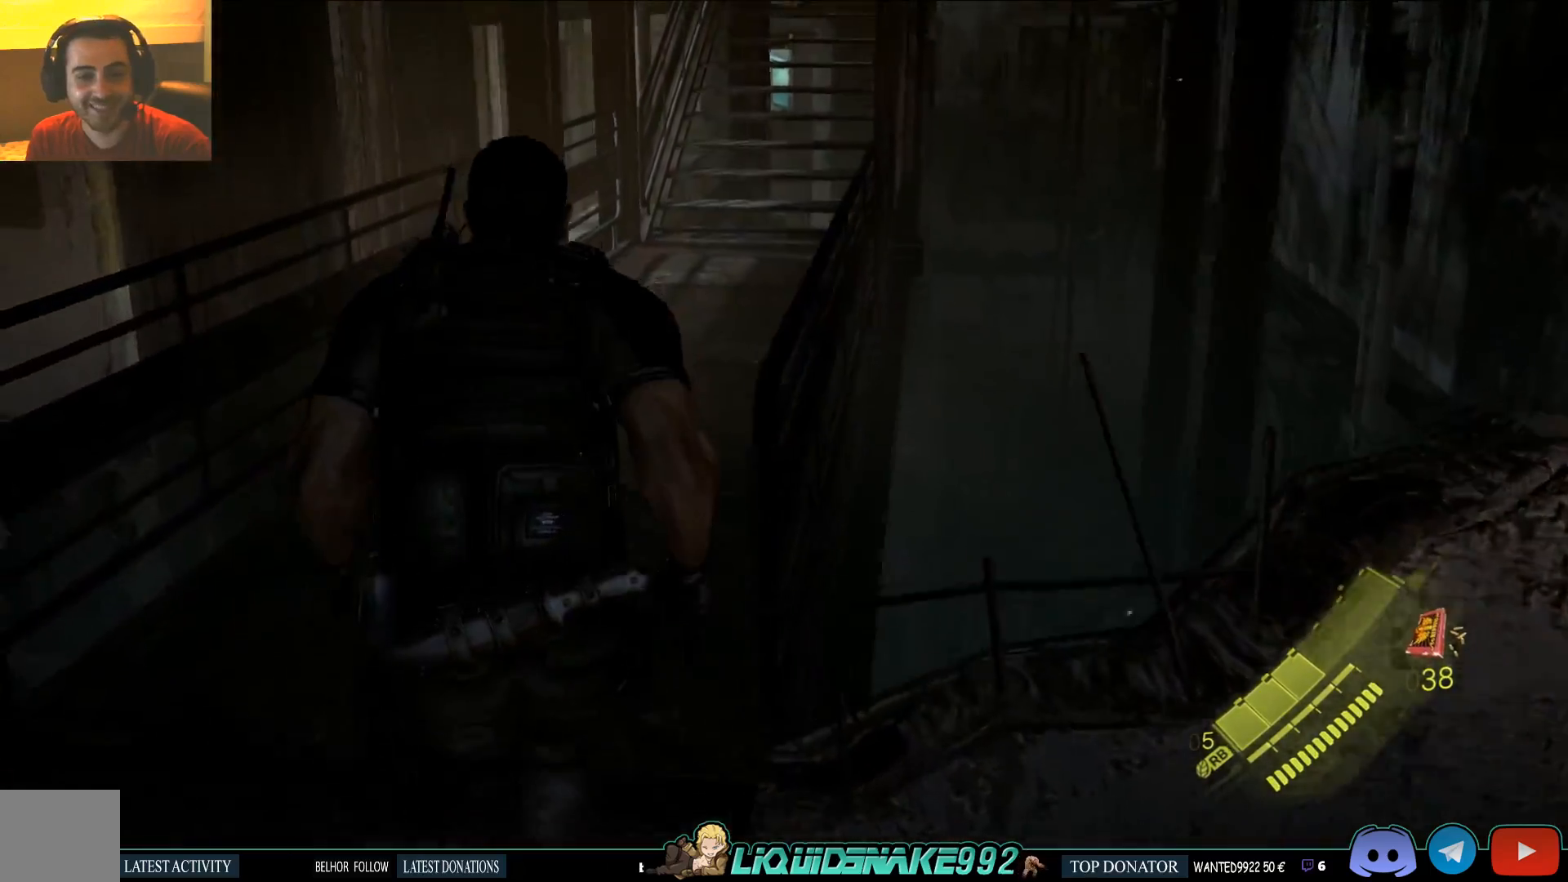
{"buttons": [], "left_stick": "up-left", "events": []}
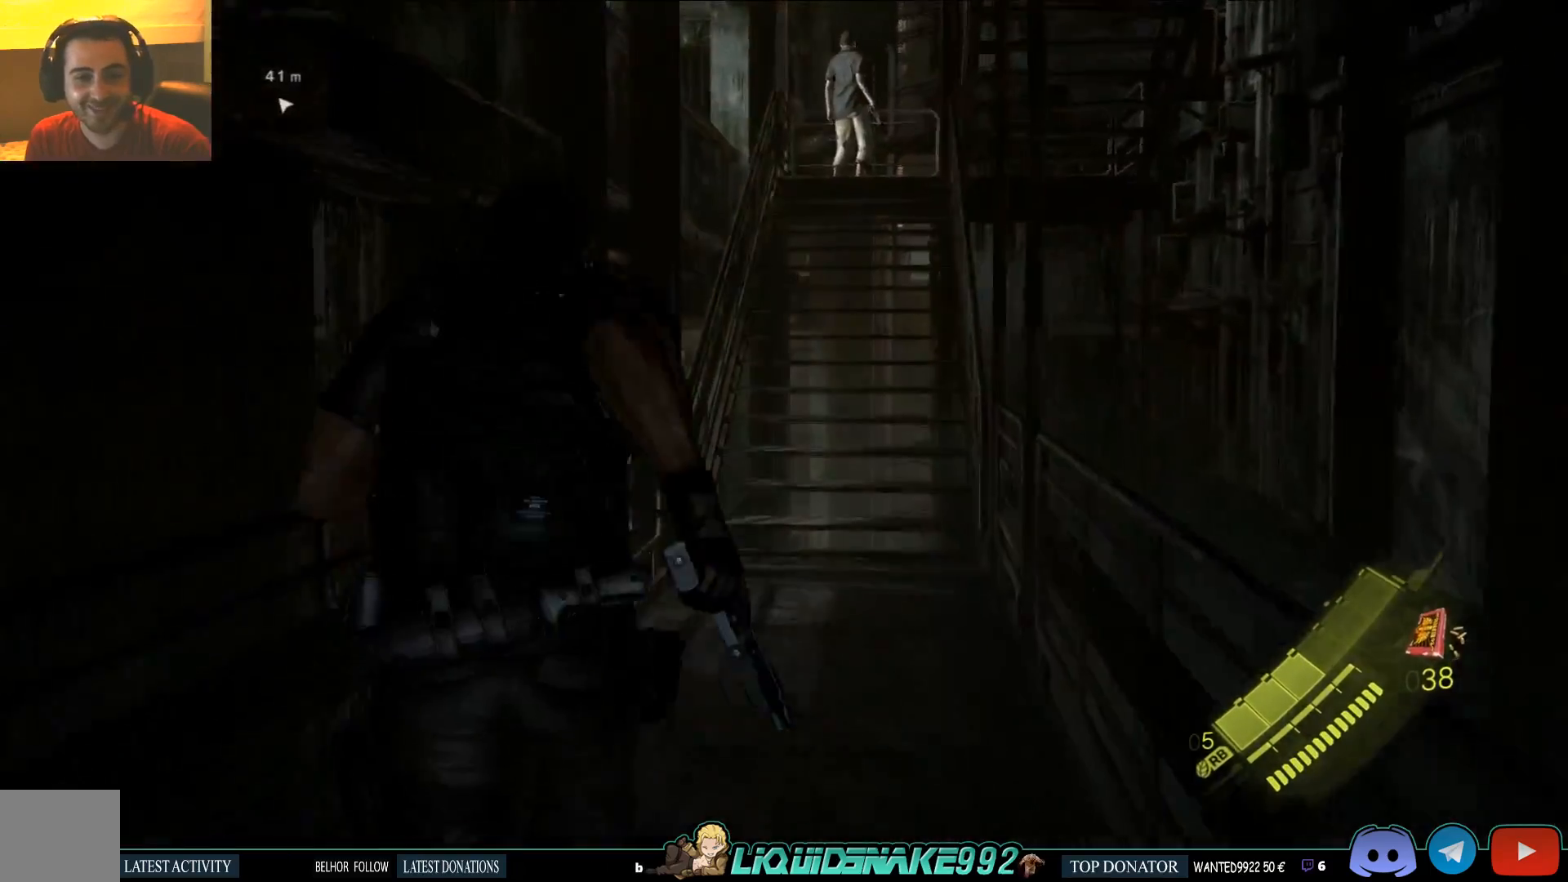
{"buttons": ["L3"], "left_stick": "up", "events": [[50, "left_stick", "up"], [267, "L3", "down"]]}
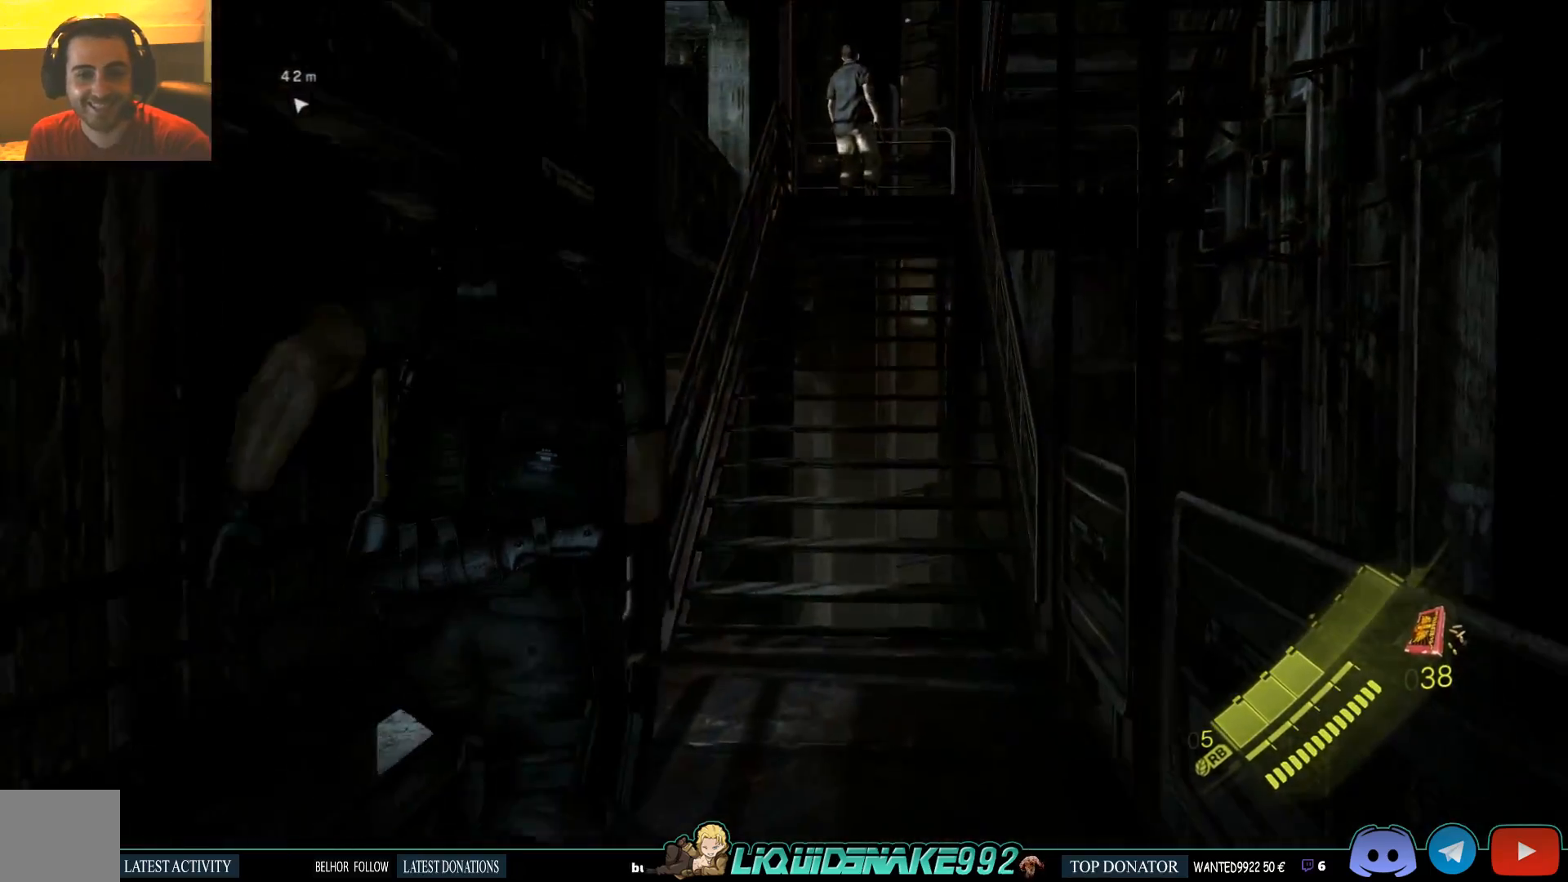
{"buttons": ["L3"], "left_stick": "up", "events": []}
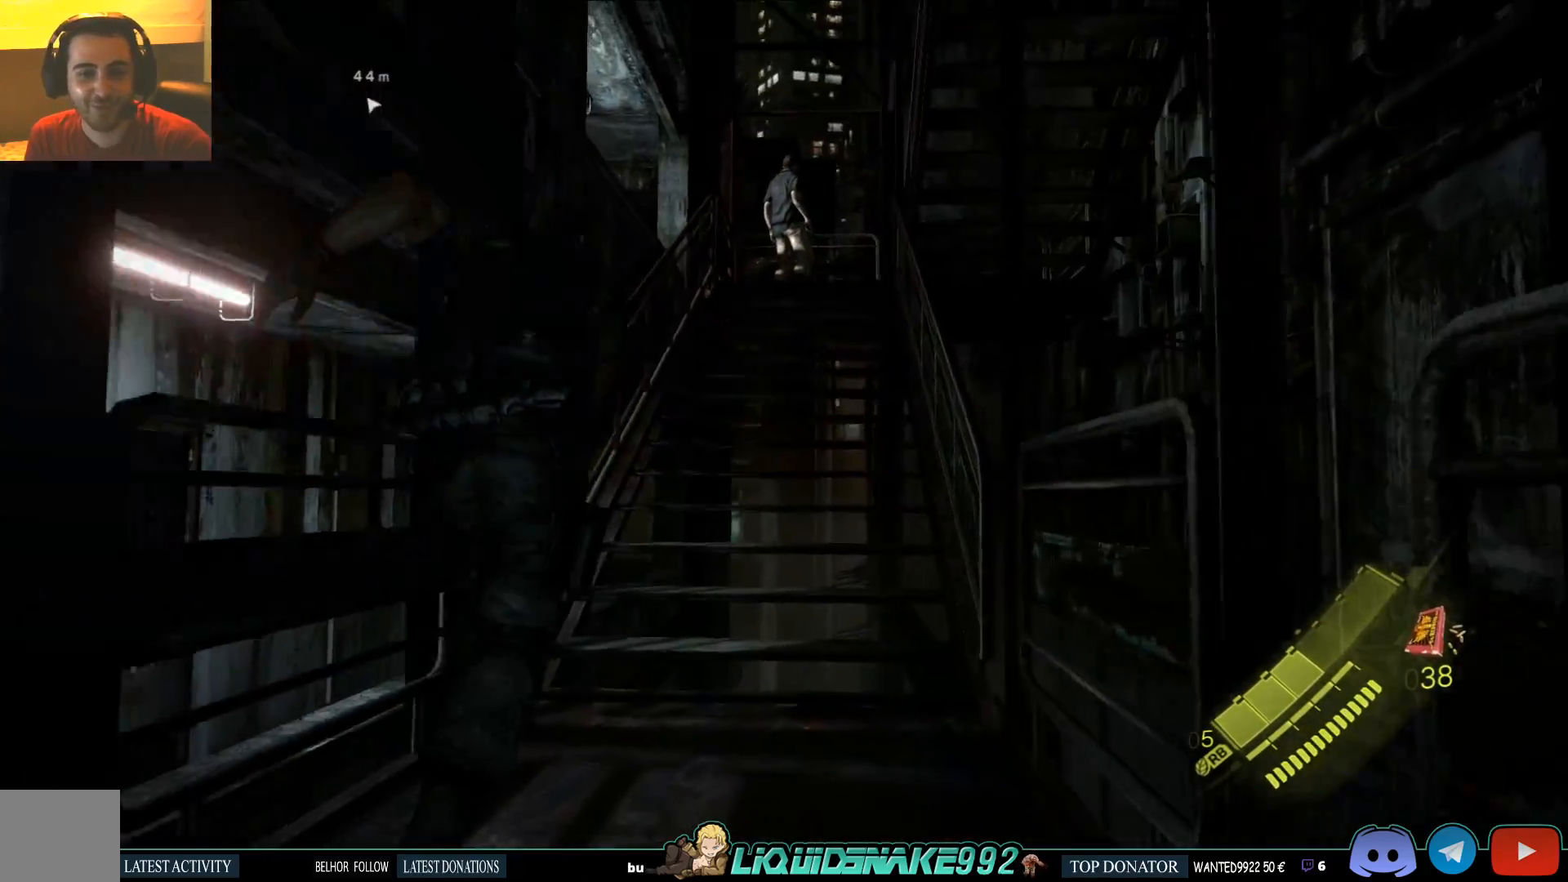
{"buttons": ["L3"], "left_stick": "up", "events": []}
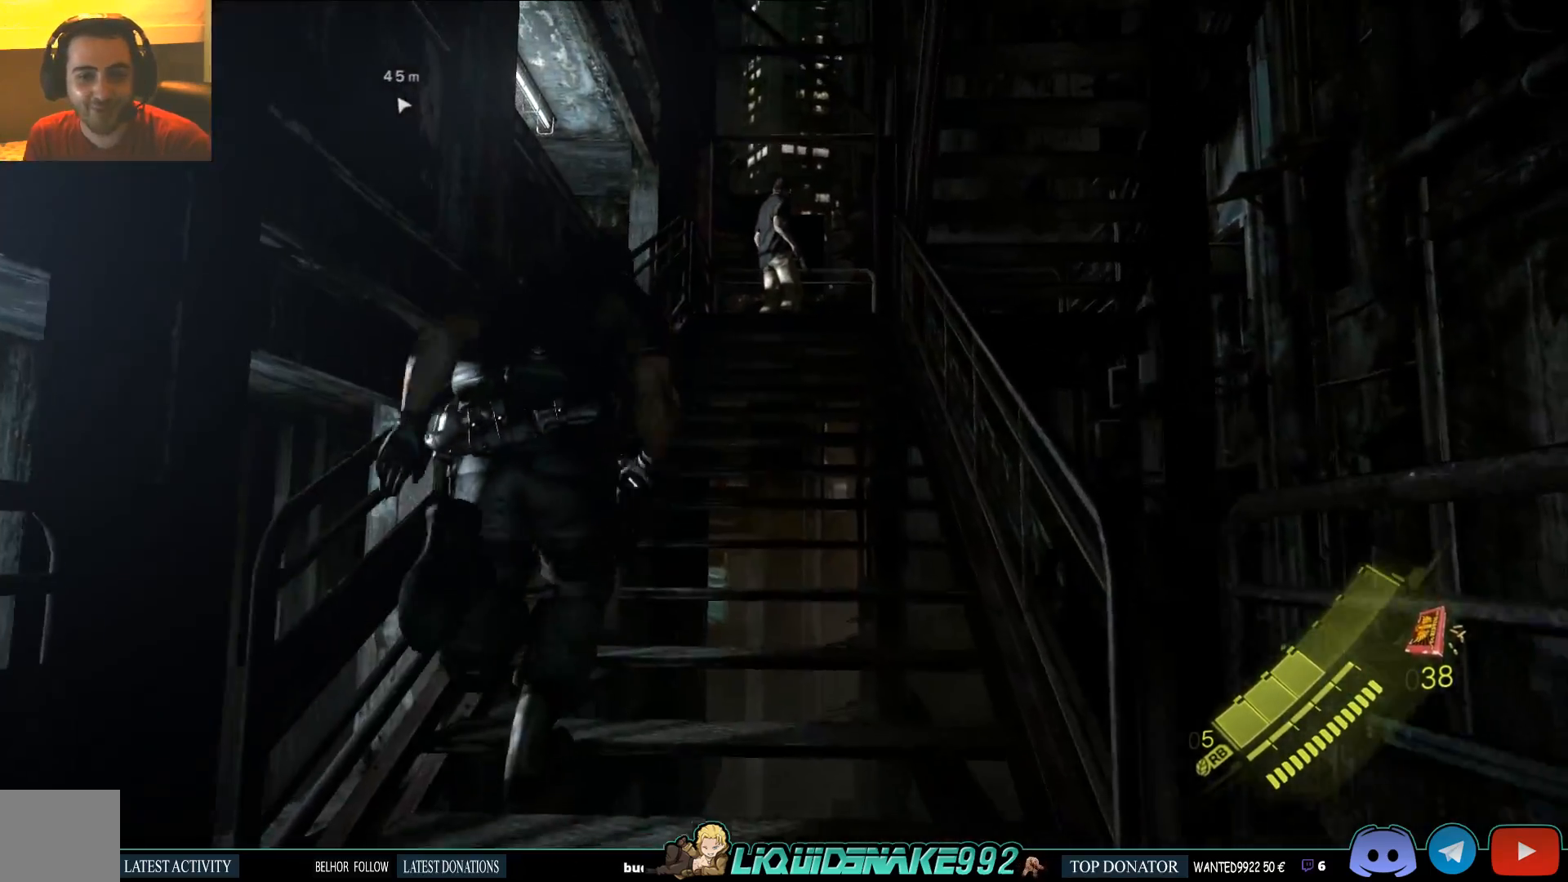
{"buttons": ["L3"], "left_stick": "up", "events": []}
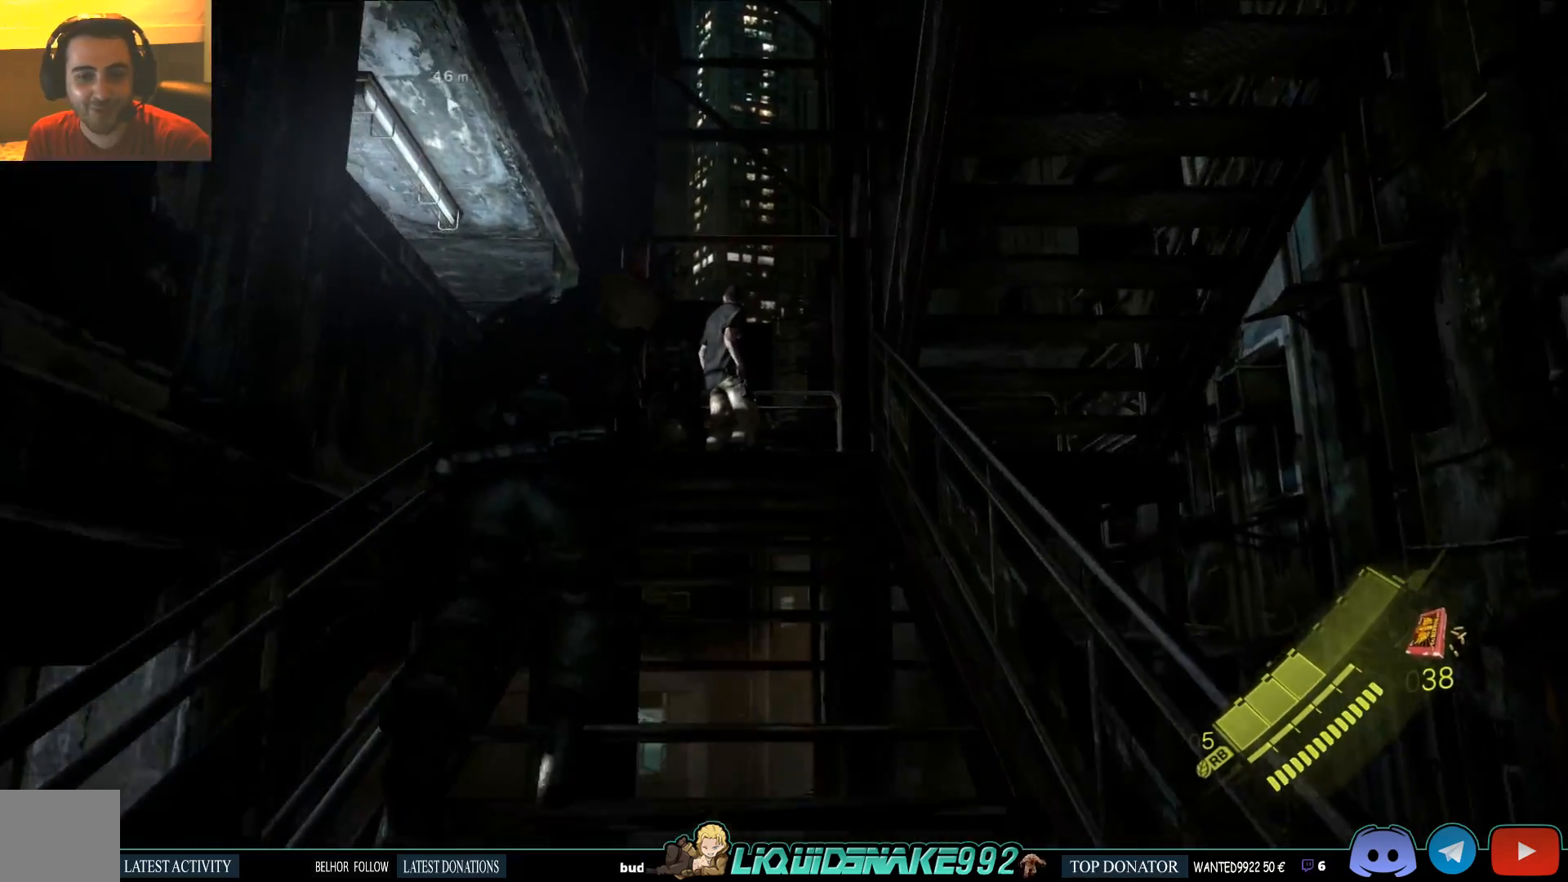
{"buttons": ["L3"], "left_stick": "up", "events": []}
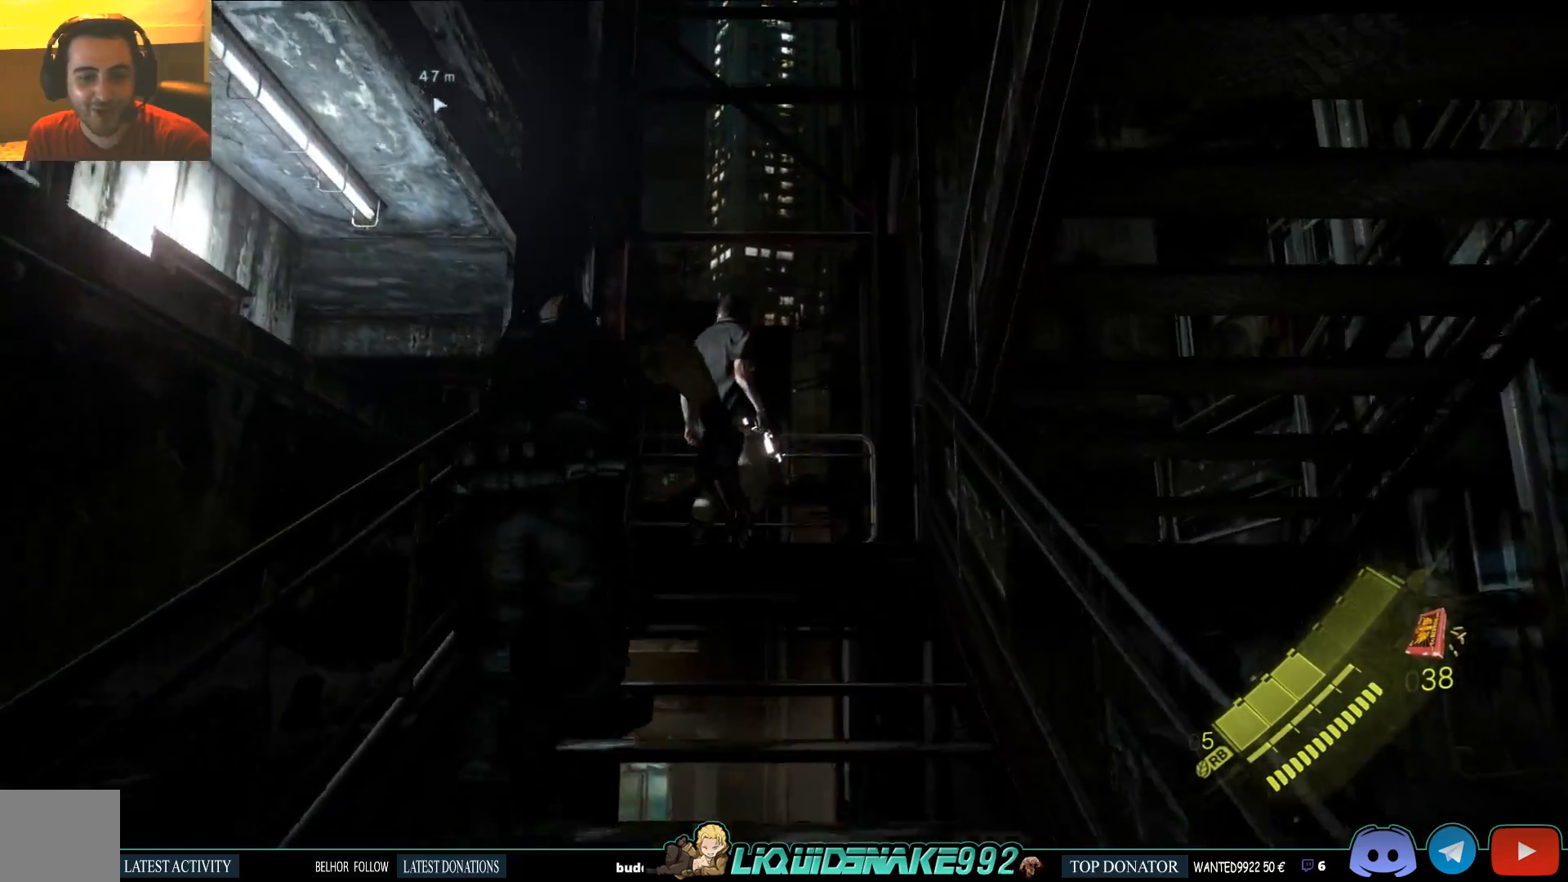
{"buttons": [], "left_stick": "up", "events": [[267, "L3", "up"]]}
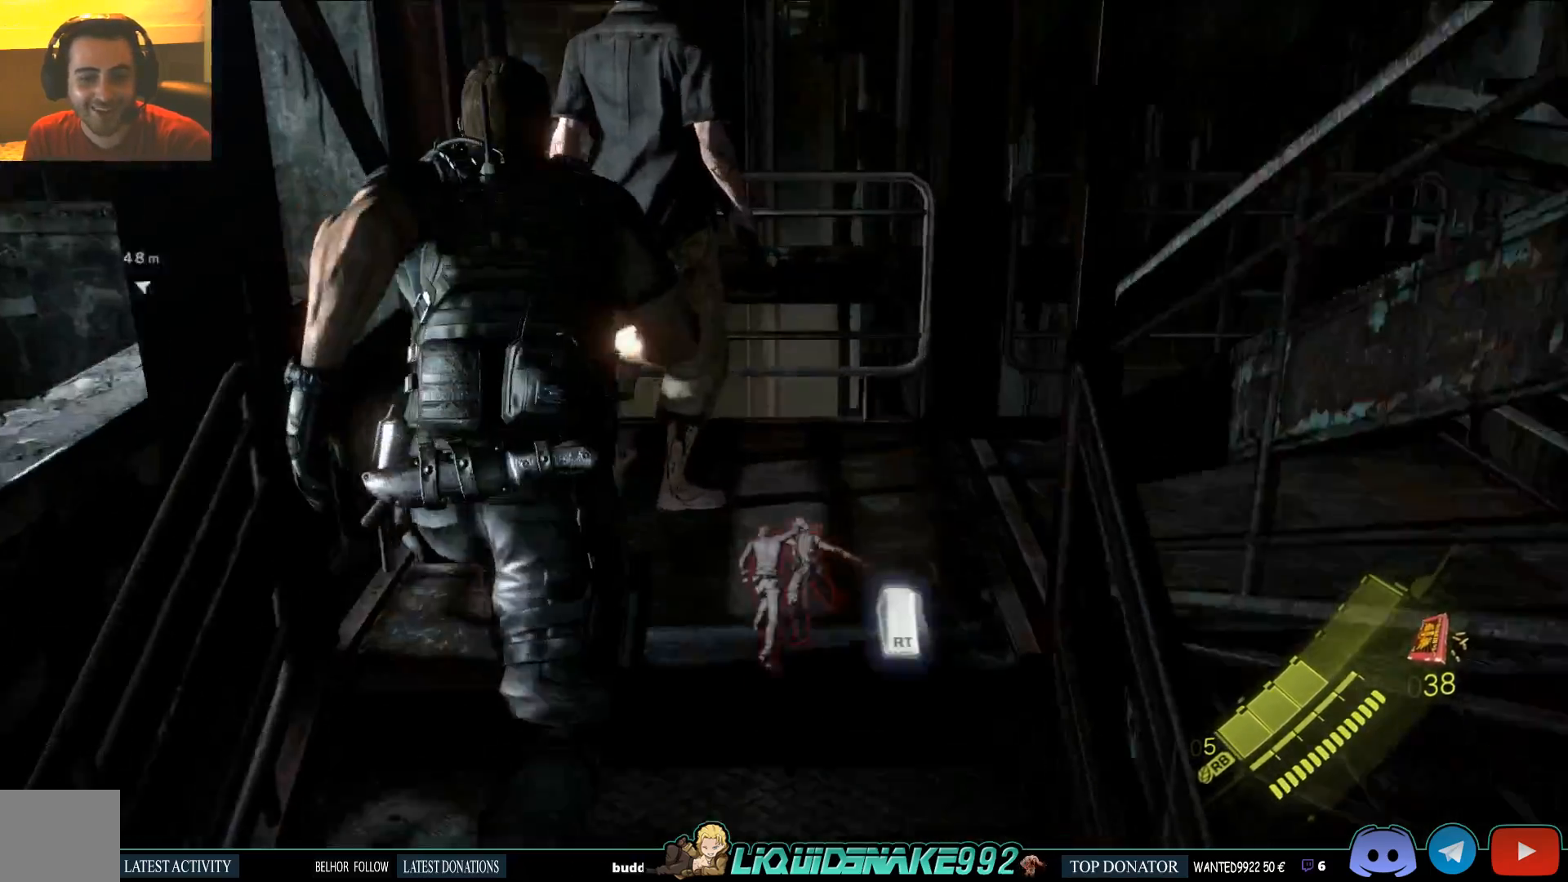
{"buttons": ["R2"], "left_stick": "up", "events": [[50, "R2", "down"]]}